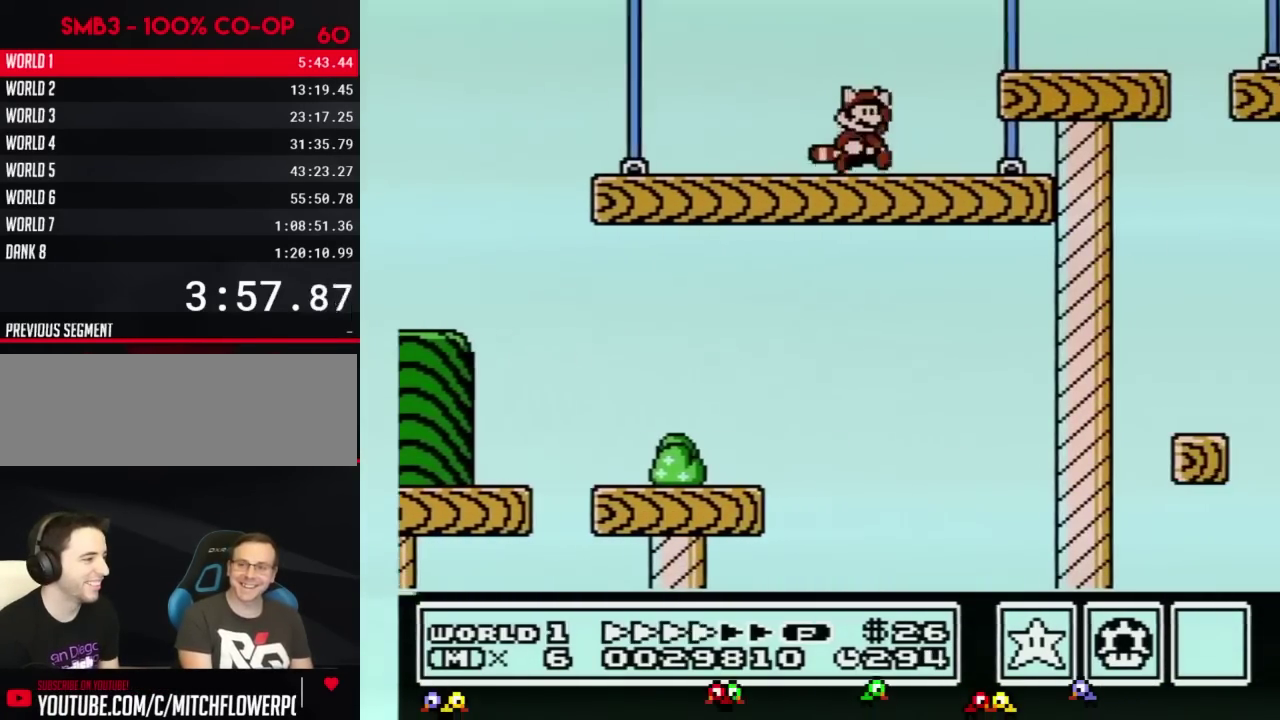
Gameplay with a controller (Nintendo layout); each line is a JSON object with the inputs held at the frame after it. "events" lists button and stick changes between this image and that frame as [ms after this image, input, new state], when the widget could be followed in between. Not read: L3 R3.
{"buttons": ["B", "DPAD_RIGHT"], "events": [[101, "A", "down"], [167, "A", "up"]]}
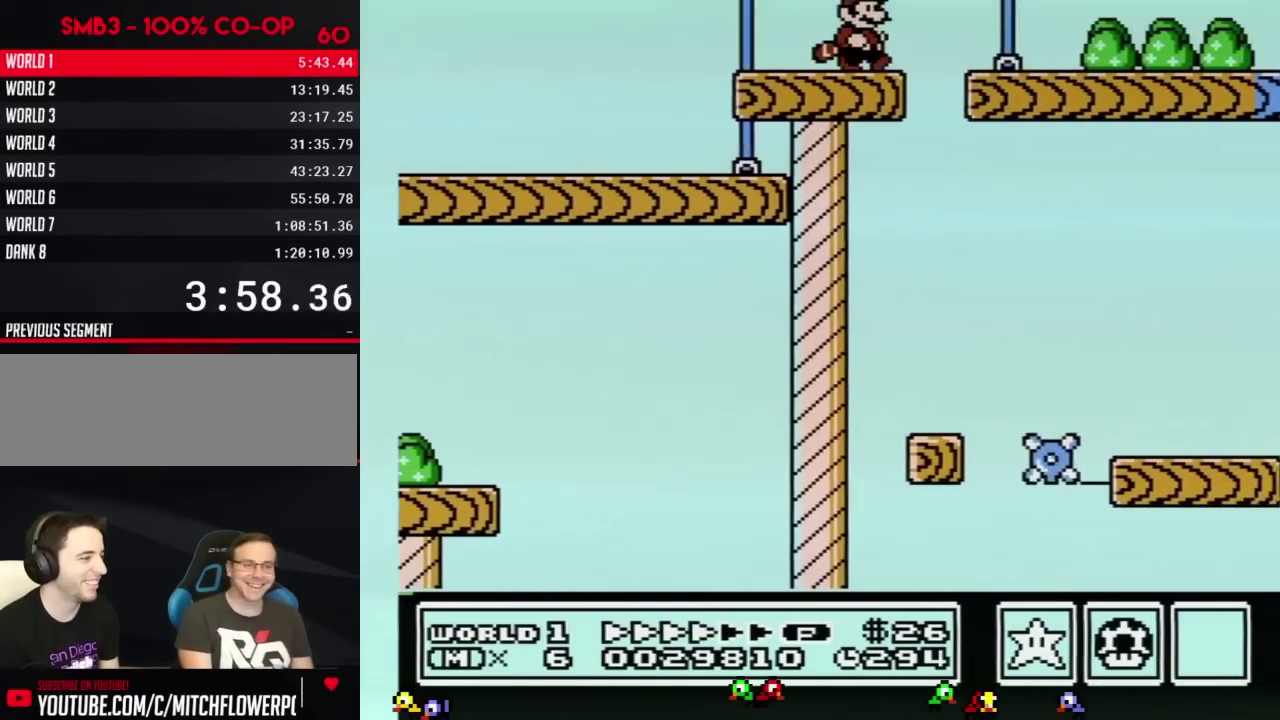
{"buttons": ["B", "DPAD_RIGHT"]}
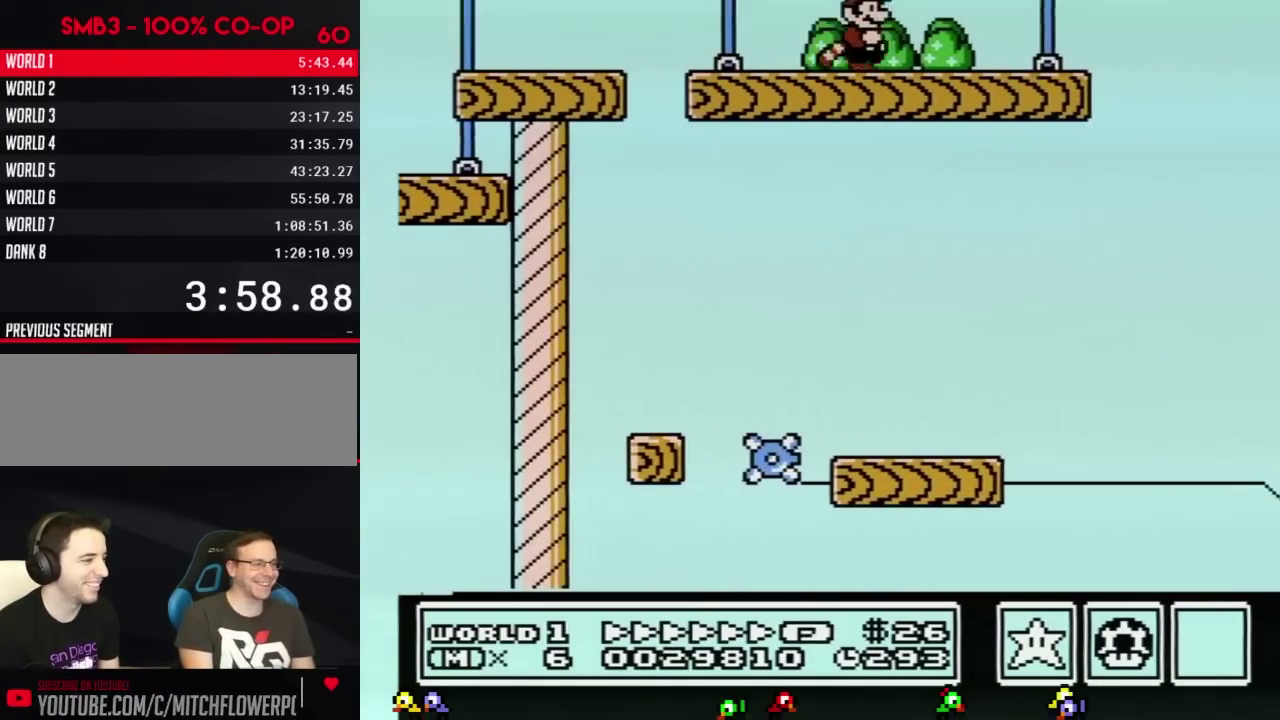
{"buttons": ["A", "B", "DPAD_RIGHT"], "events": [[384, "A", "down"]]}
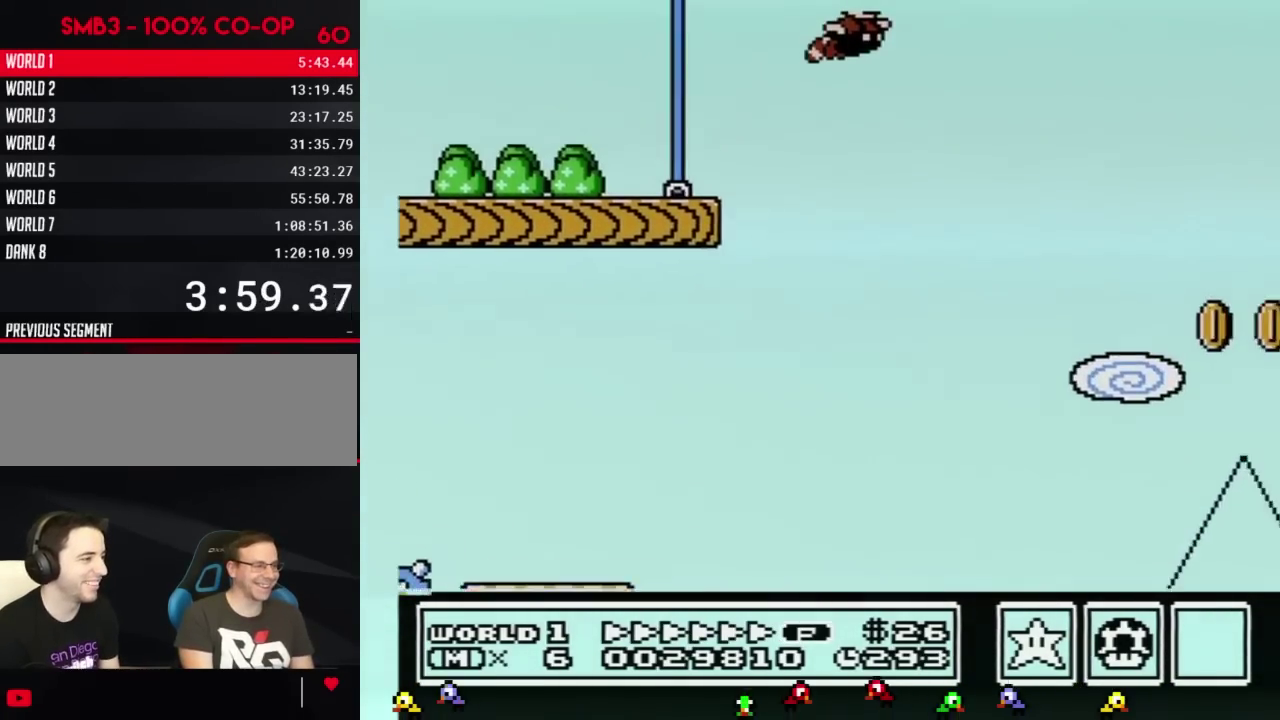
{"buttons": ["B", "DPAD_RIGHT"], "events": [[67, "A", "up"]]}
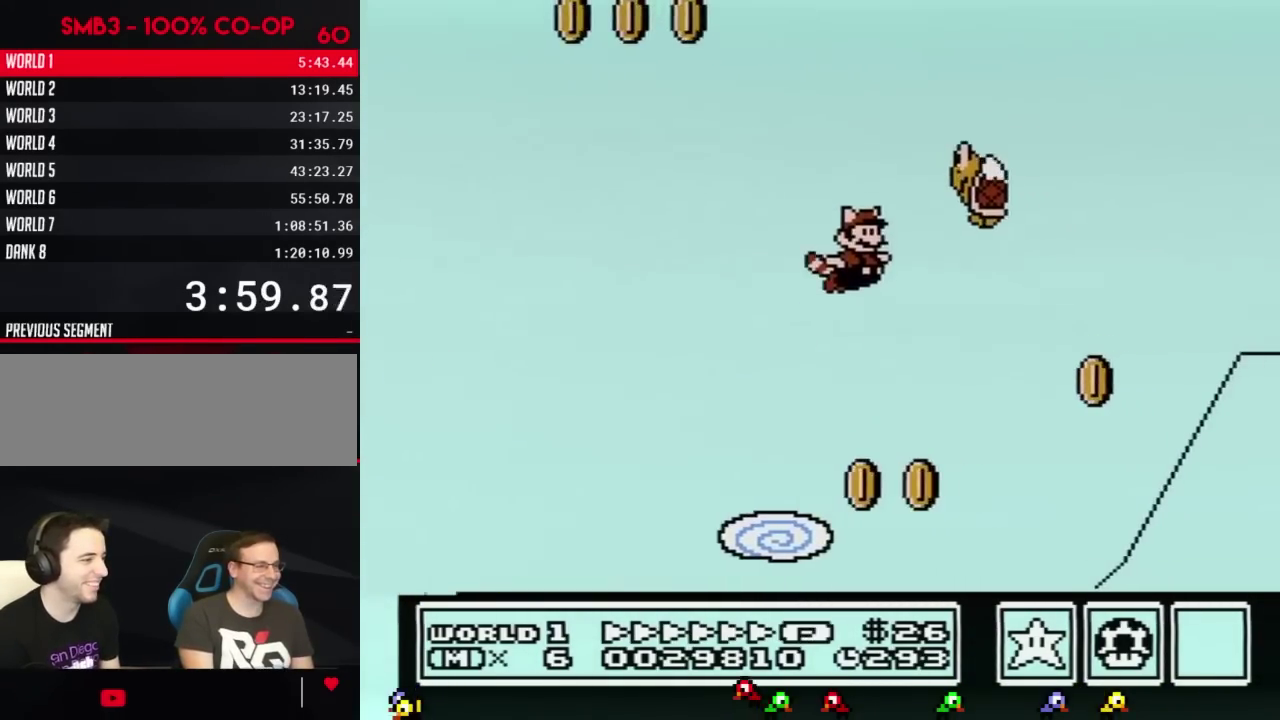
{"buttons": ["A", "B", "DPAD_RIGHT"], "events": [[17, "A", "down"], [67, "A", "up"], [134, "A", "down"]]}
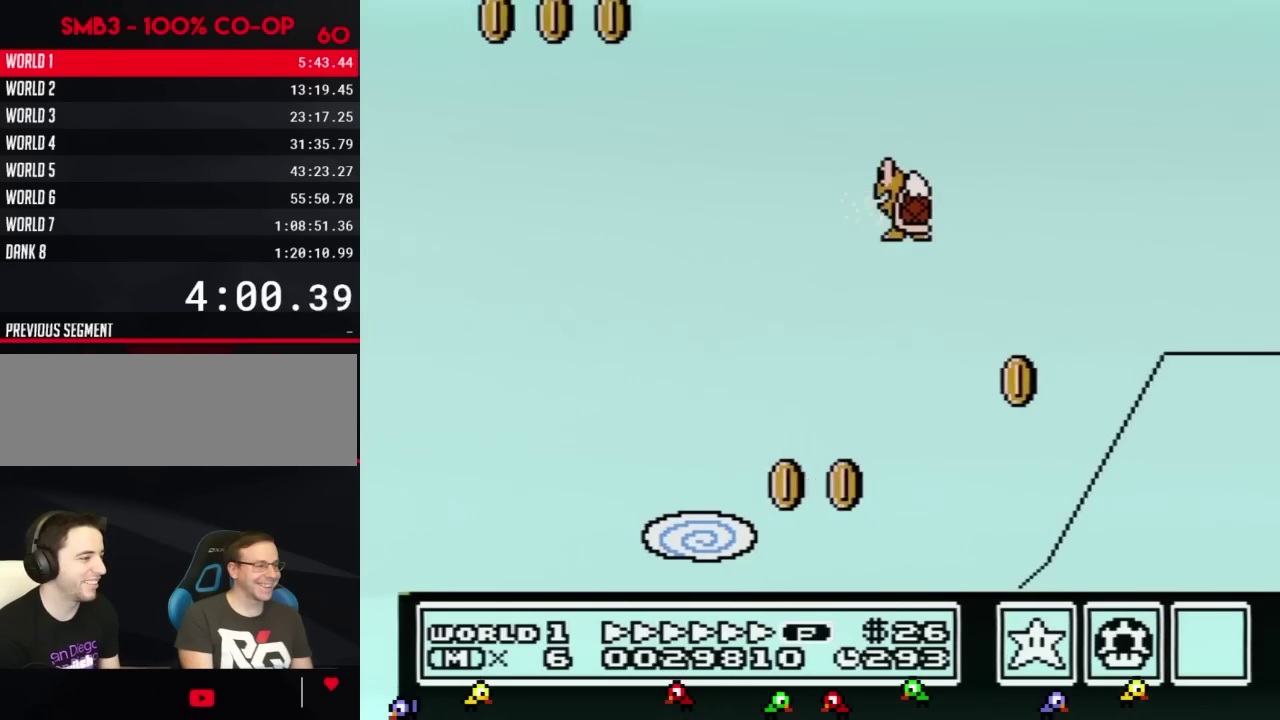
{"buttons": ["B", "DPAD_RIGHT"], "events": [[417, "A", "up"]]}
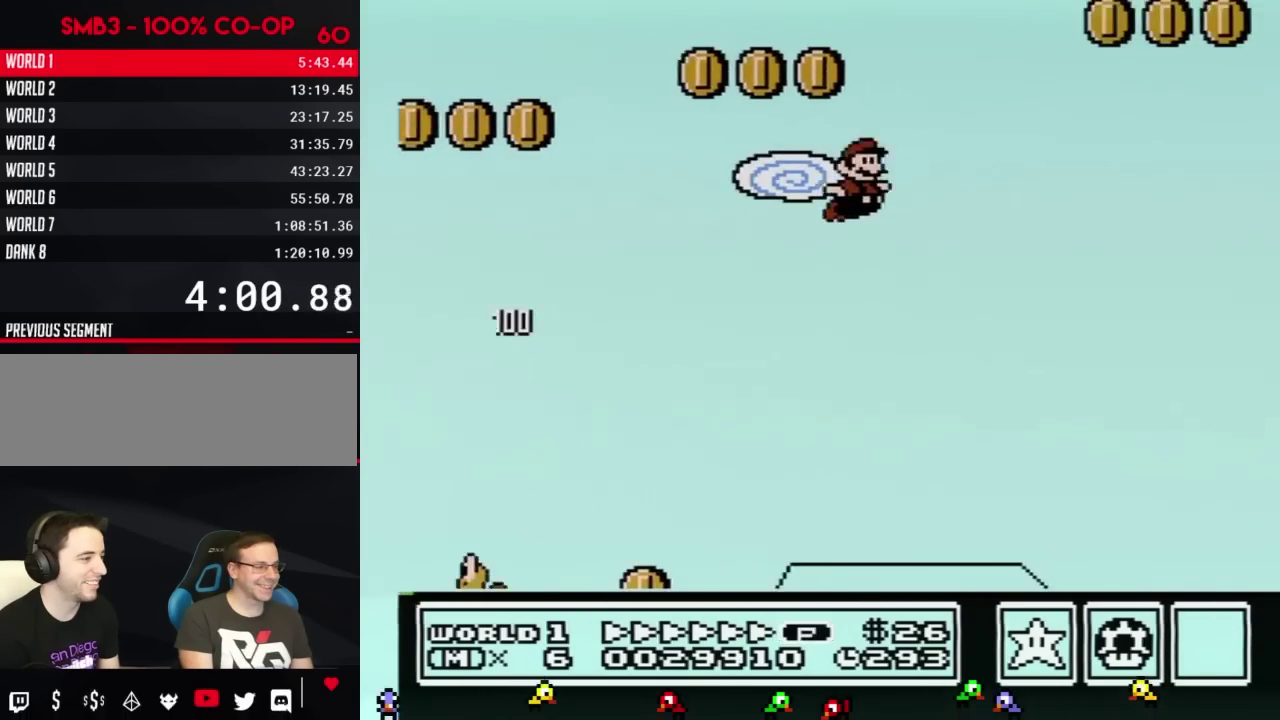
{"buttons": ["B", "DPAD_RIGHT"]}
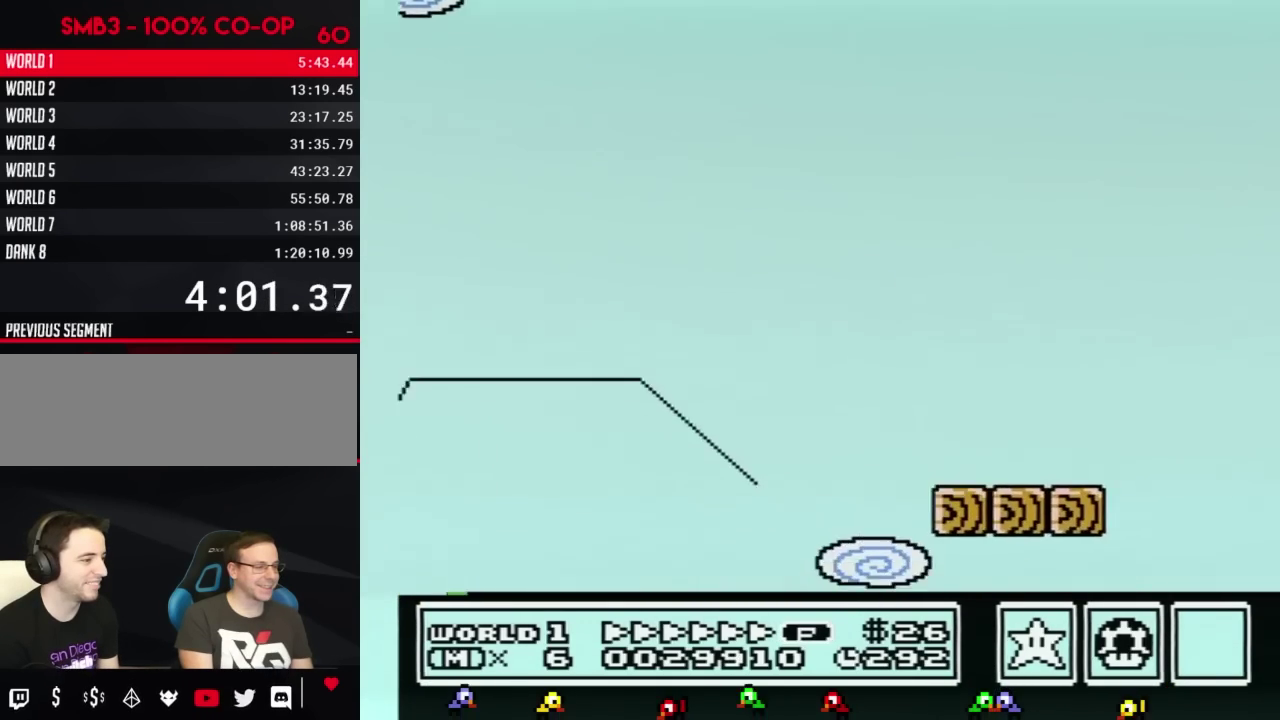
{"buttons": ["A", "B", "DPAD_RIGHT"], "events": [[350, "A", "down"]]}
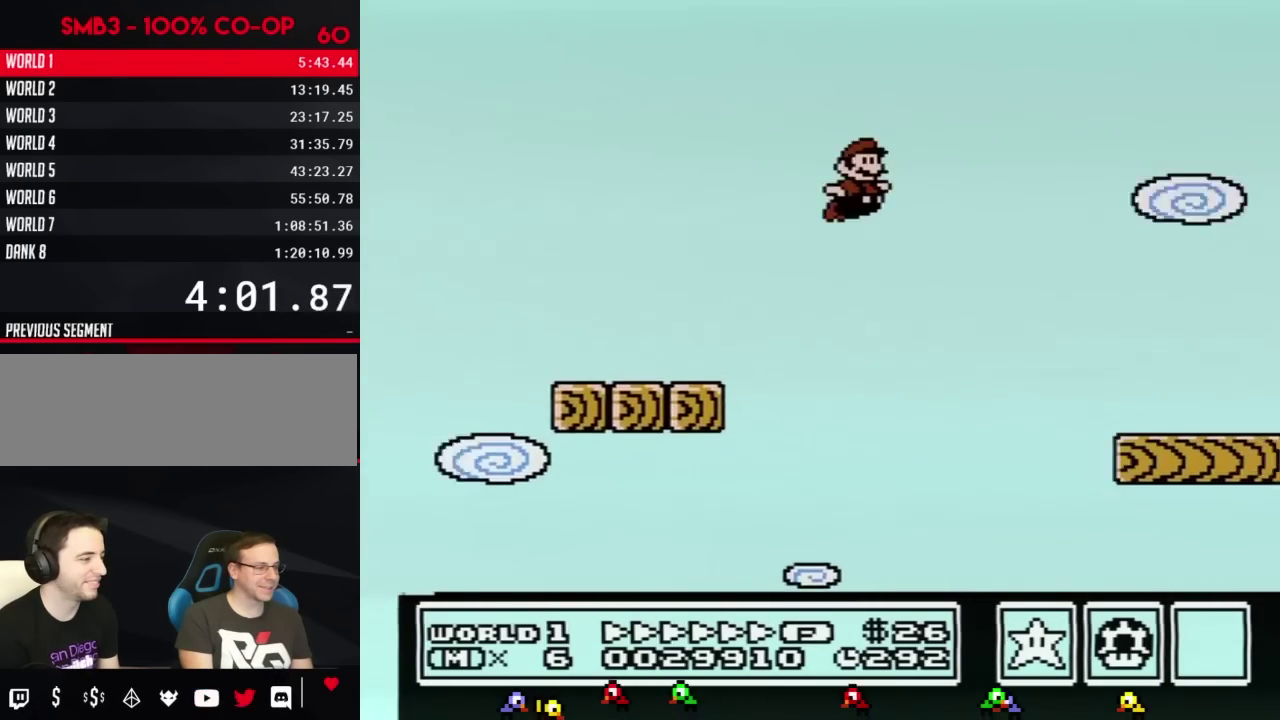
{"buttons": ["B", "DPAD_RIGHT"], "events": [[317, "A", "up"]]}
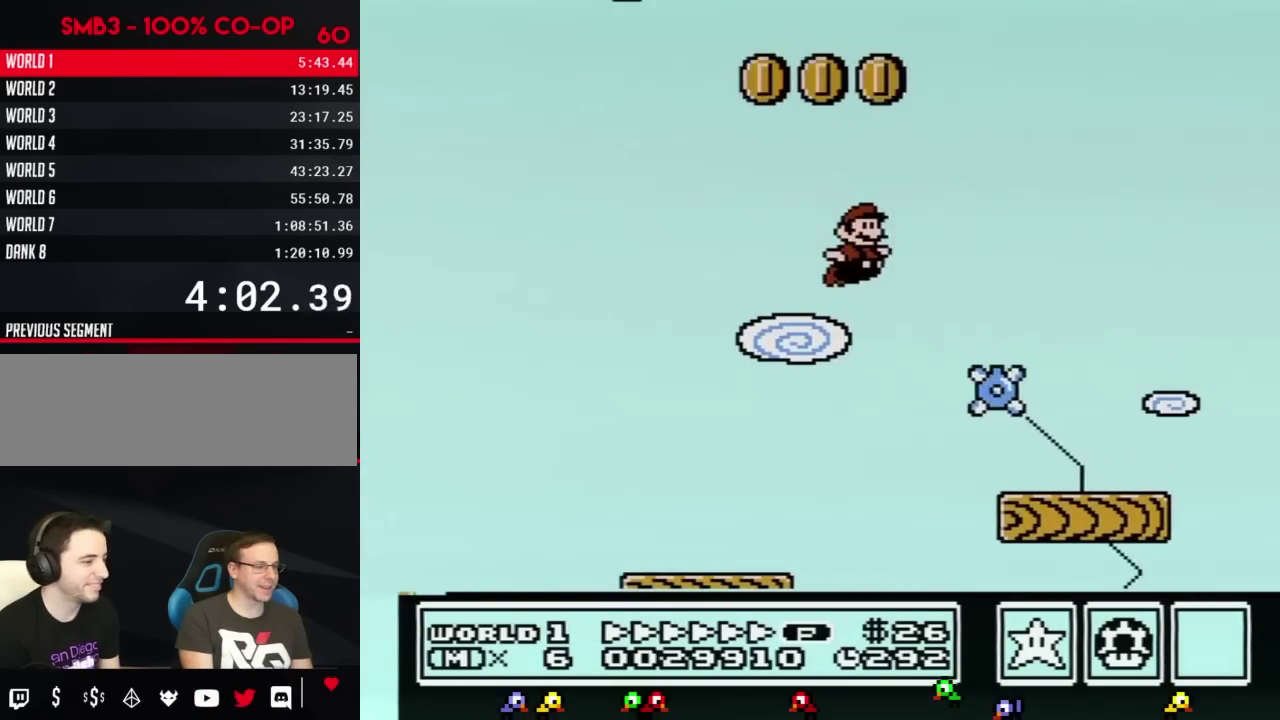
{"buttons": ["A", "B", "DPAD_RIGHT"], "events": [[484, "A", "down"]]}
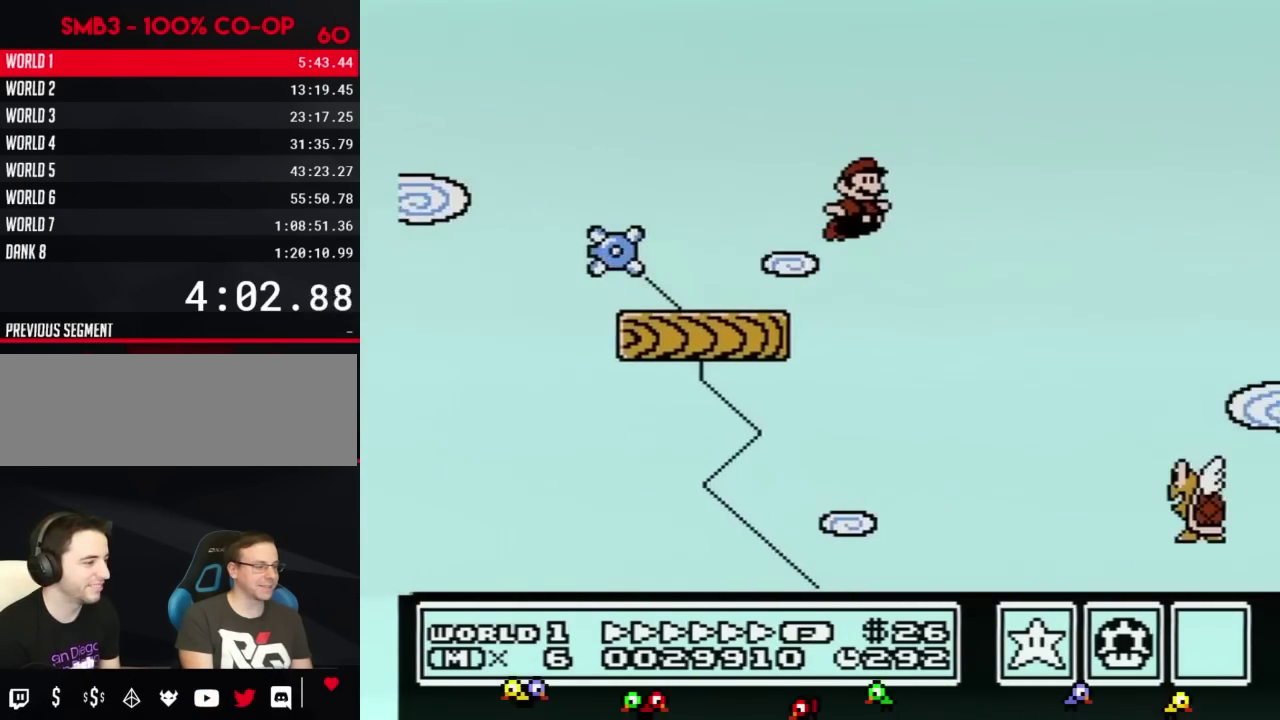
{"buttons": ["B", "DPAD_RIGHT"], "events": [[201, "A", "up"]]}
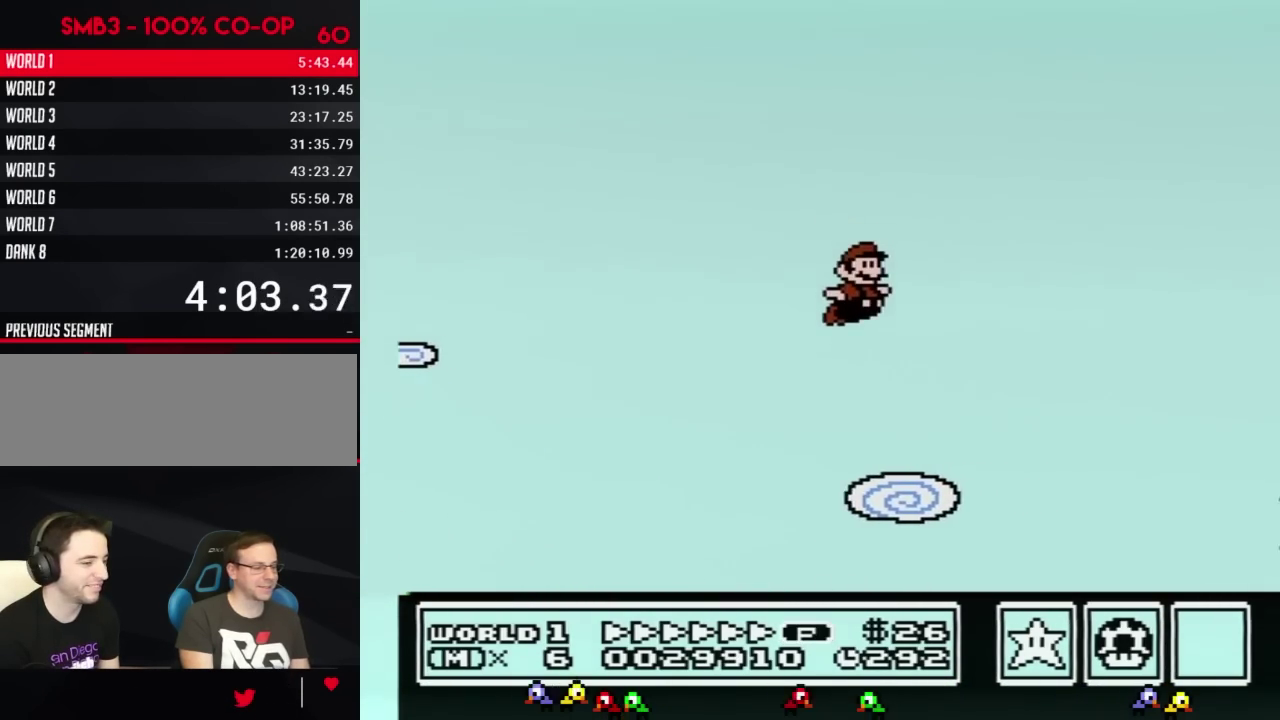
{"buttons": ["B", "DPAD_RIGHT"]}
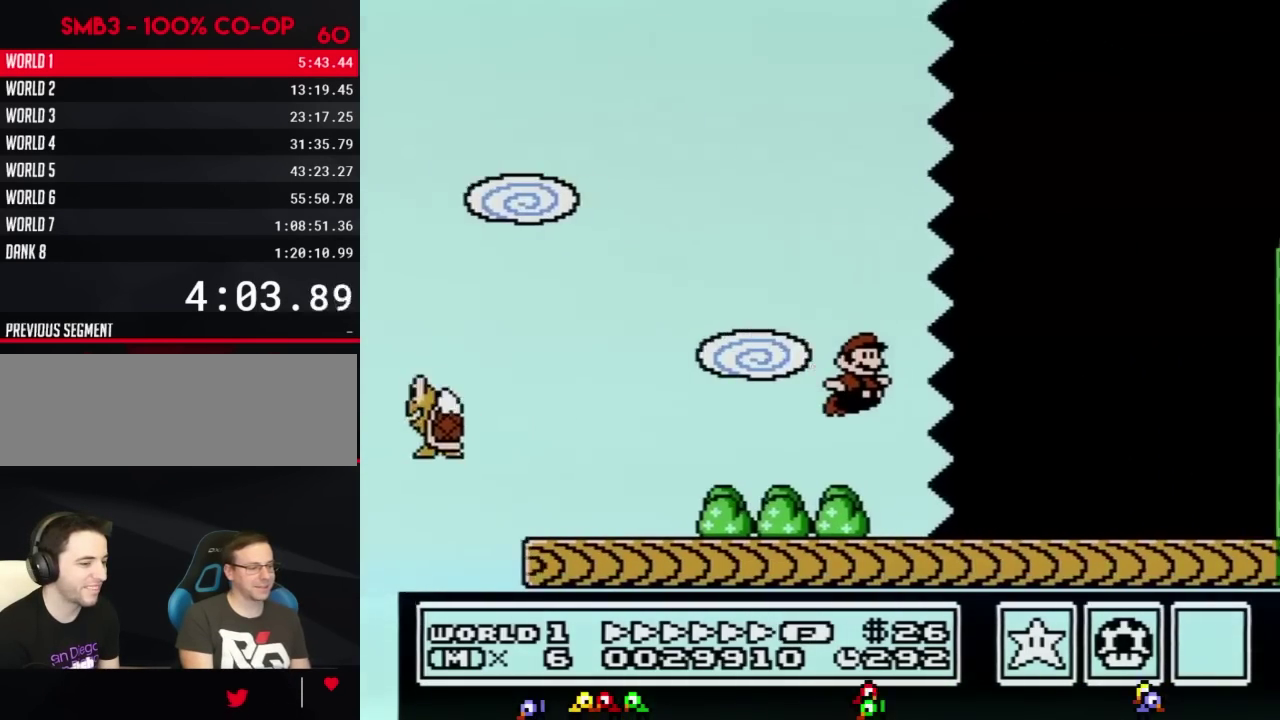
{"buttons": ["B", "DPAD_RIGHT"]}
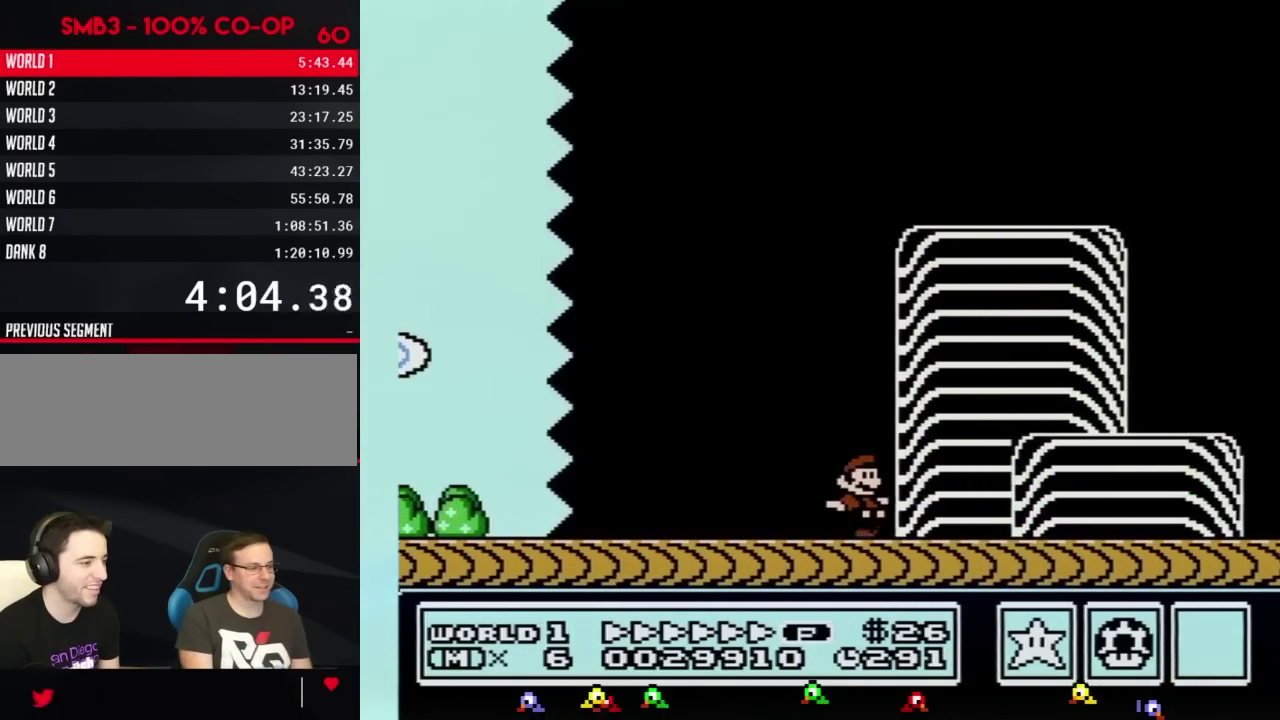
{"buttons": ["DPAD_RIGHT"], "events": [[250, "A", "down"], [467, "A", "up"], [500, "B", "up"]]}
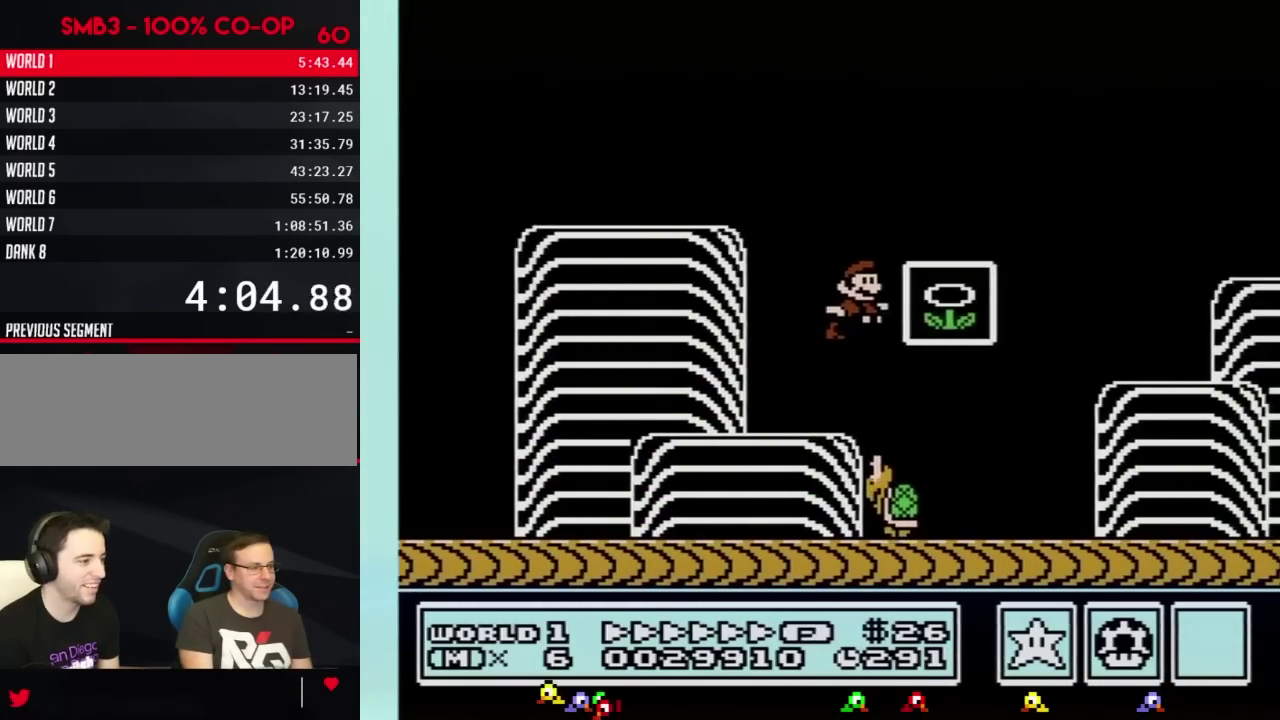
{"buttons": [], "events": [[67, "DPAD_RIGHT", "up"]]}